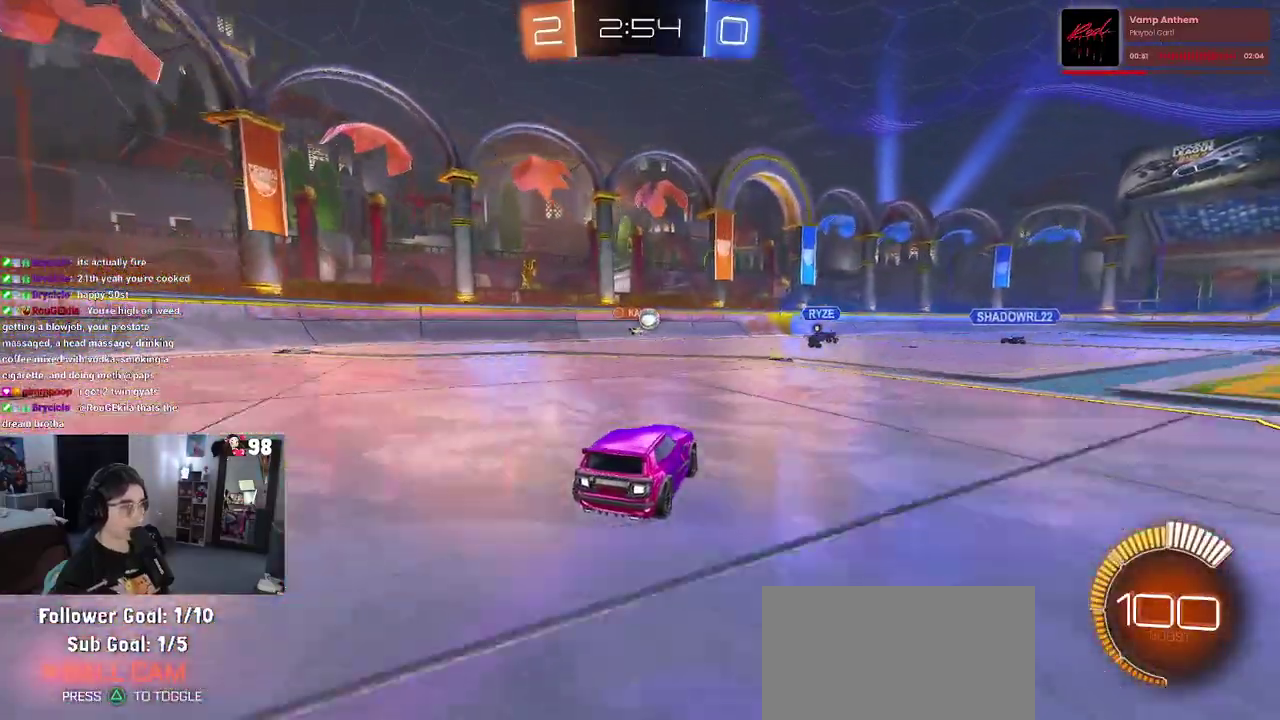
Gameplay with a controller (PlayStation layout); each line is a JSON object with the inputs held at the frame after it. "button_events" lists button changes between this image and that frame as [ms after this image, input, new state], when the widget could be followed in between (sticks are given only as held states). Not read: L1 L2 R1 TOUCHPAD.
{"buttons": ["R2"], "left_stick": "center", "right_stick": "center", "button_events": []}
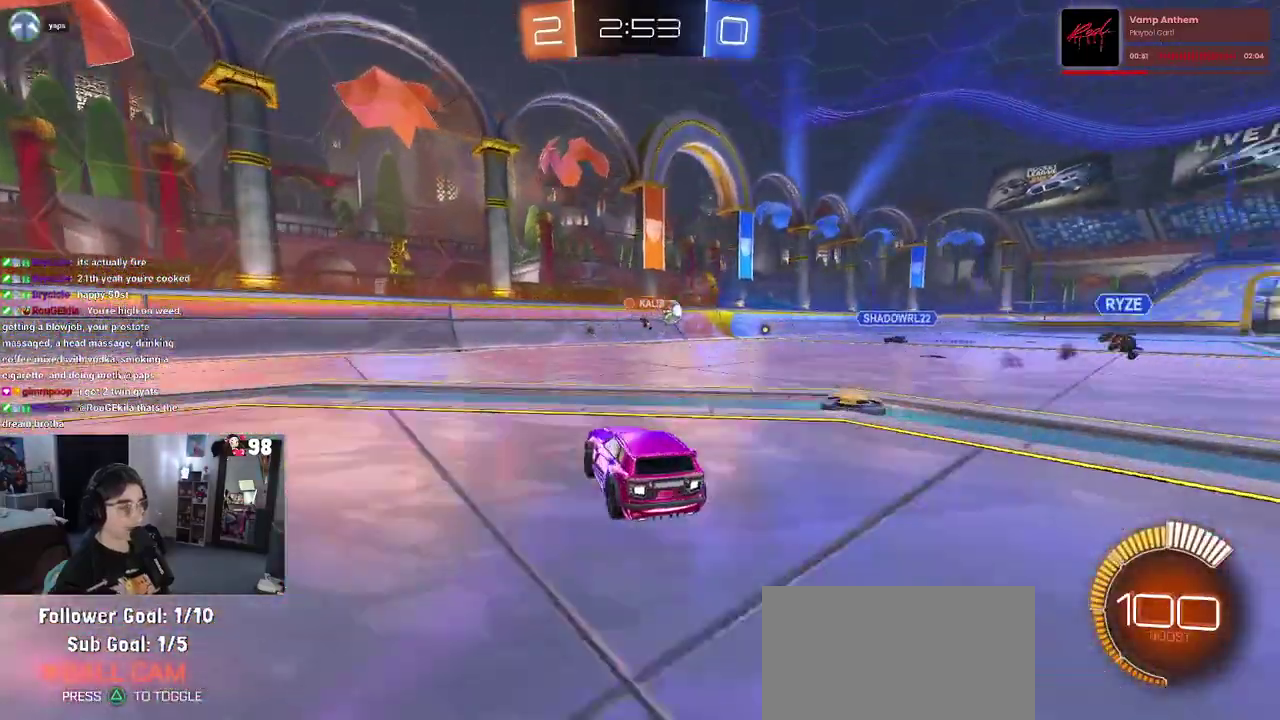
{"buttons": ["R2"], "left_stick": "center", "right_stick": "center", "button_events": []}
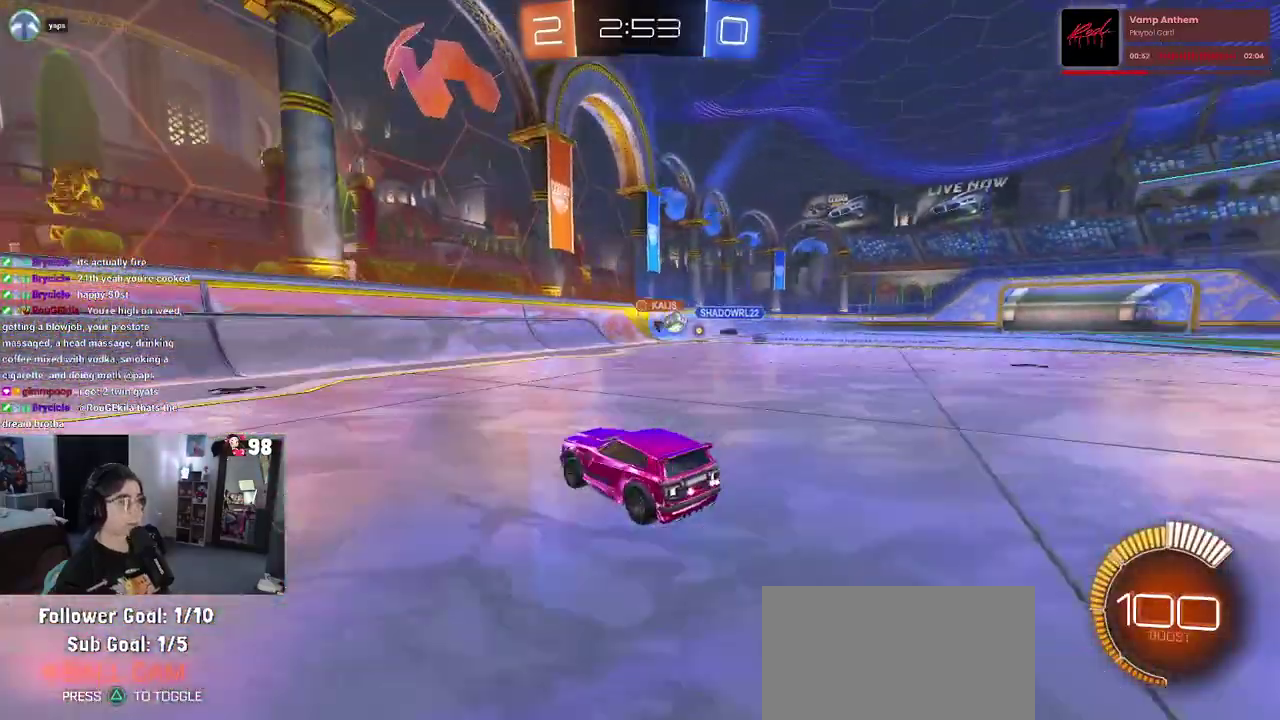
{"buttons": ["R2"], "left_stick": "right", "right_stick": "center", "button_events": []}
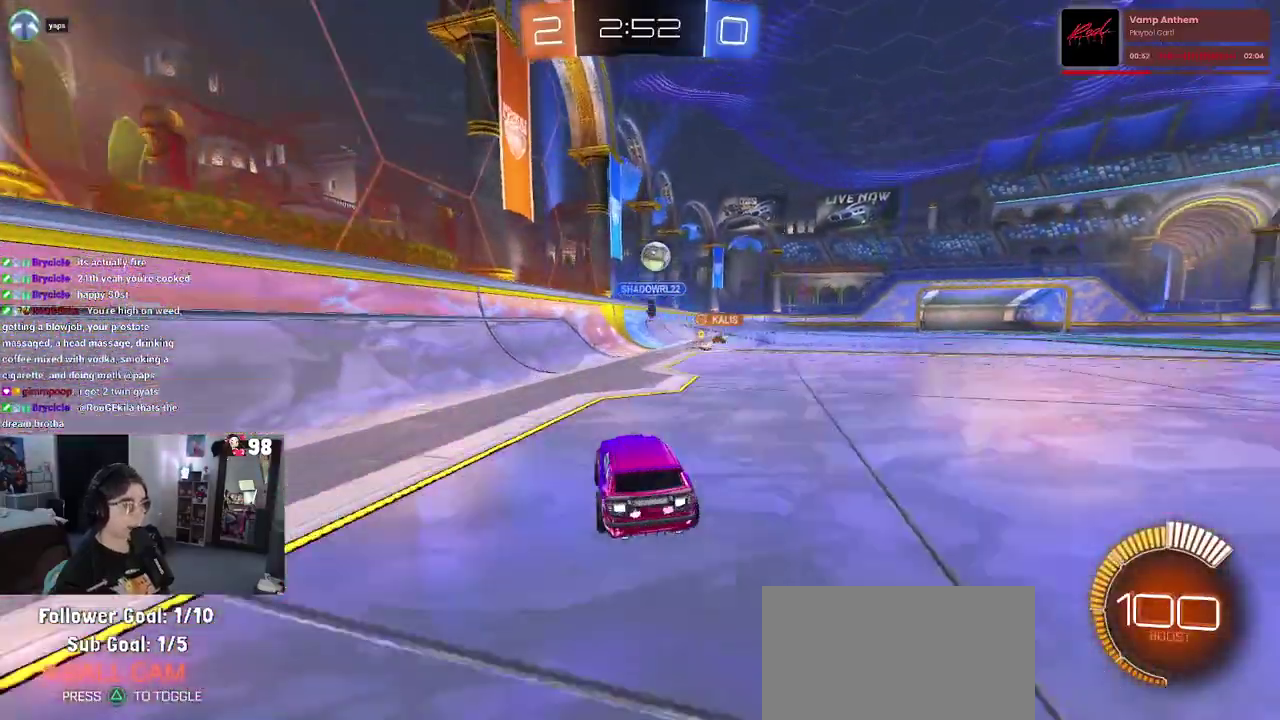
{"buttons": ["R2"], "left_stick": "center", "right_stick": "center", "button_events": []}
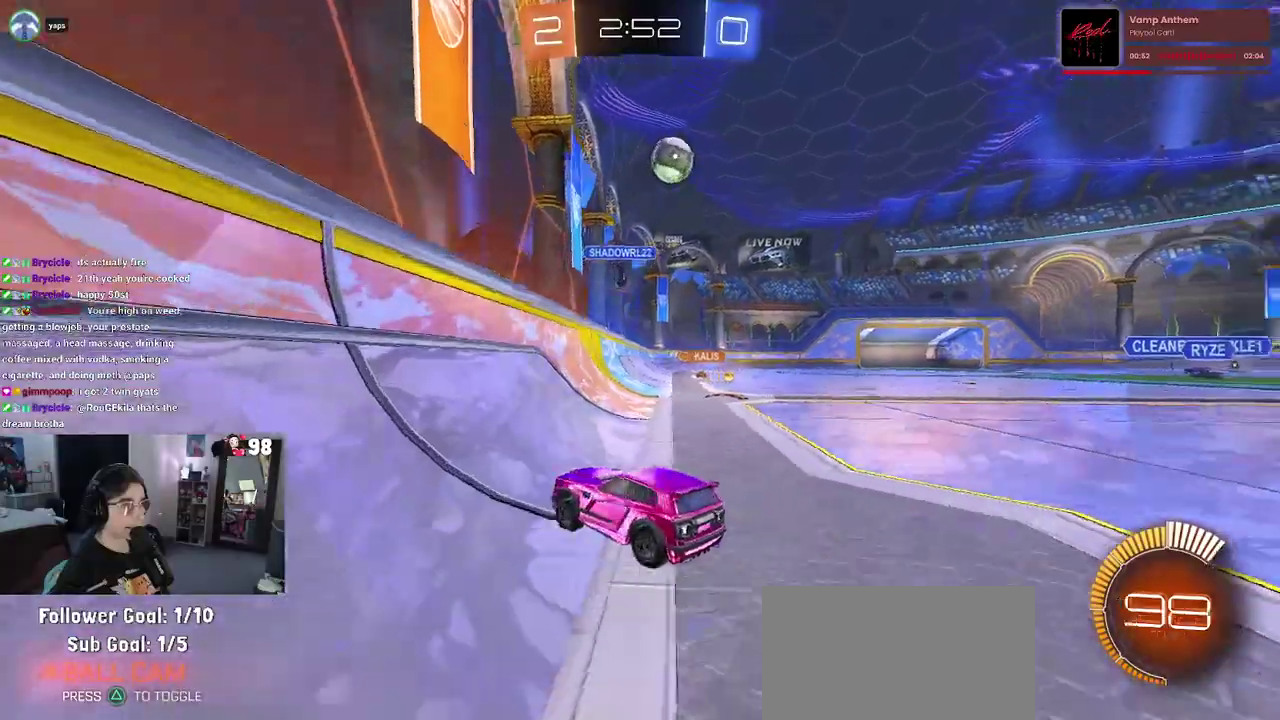
{"buttons": ["CROSS", "R2"], "left_stick": "down-right", "right_stick": "center", "button_events": [[367, "CROSS", "down"]]}
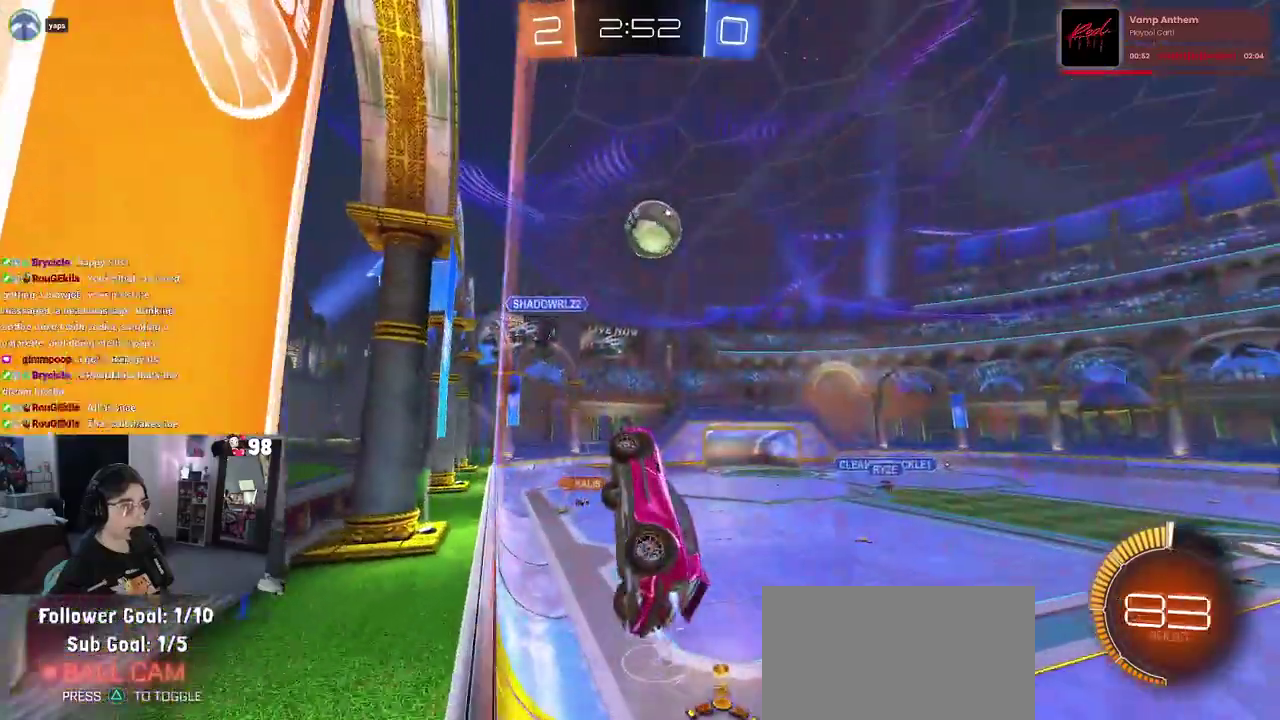
{"buttons": ["CROSS", "R2"], "left_stick": "up-left", "right_stick": "center", "button_events": [[100, "CROSS", "up"], [450, "CROSS", "down"]]}
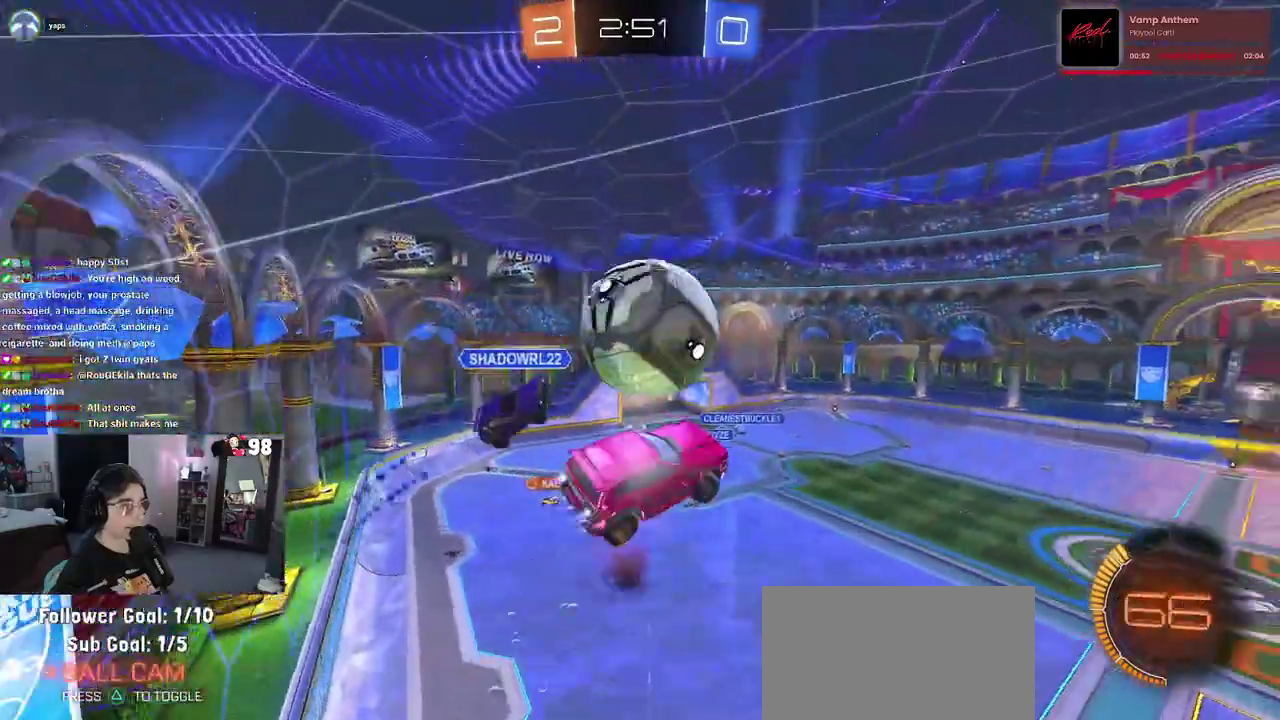
{"buttons": ["R2"], "left_stick": "down", "right_stick": "center", "button_events": [[100, "CROSS", "up"]]}
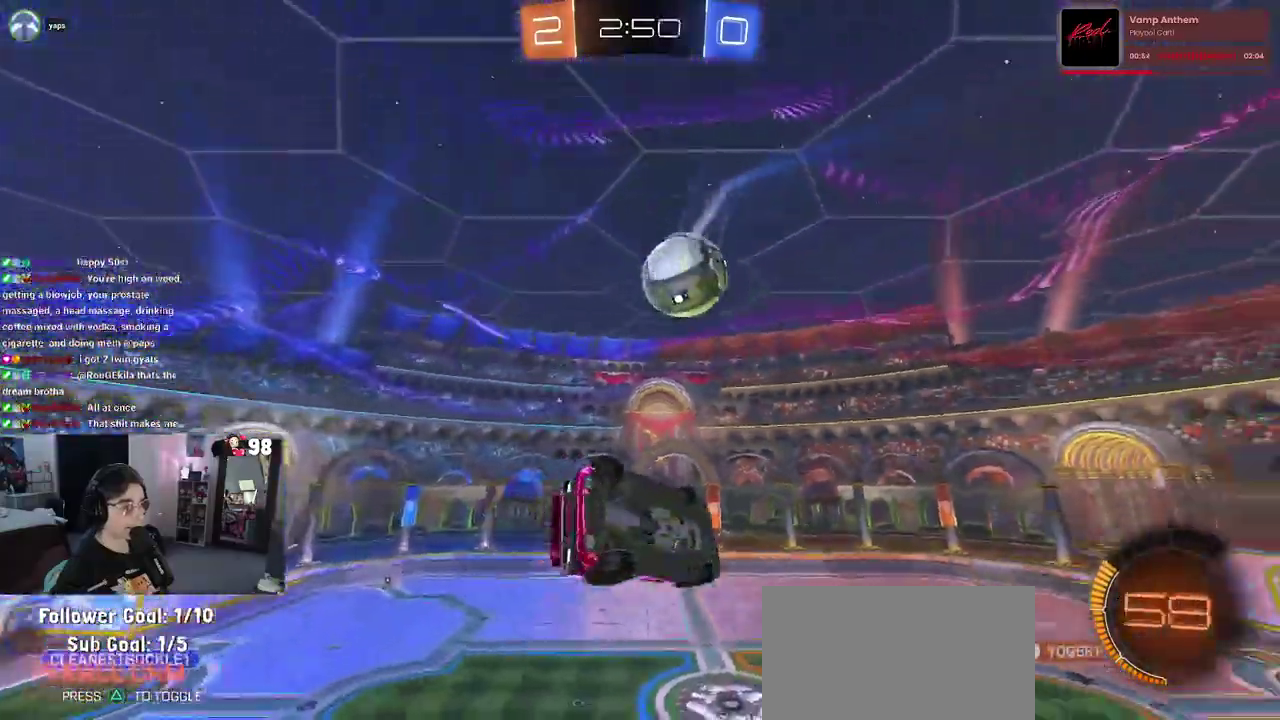
{"buttons": ["R2"], "left_stick": "up-right", "right_stick": "center", "button_events": []}
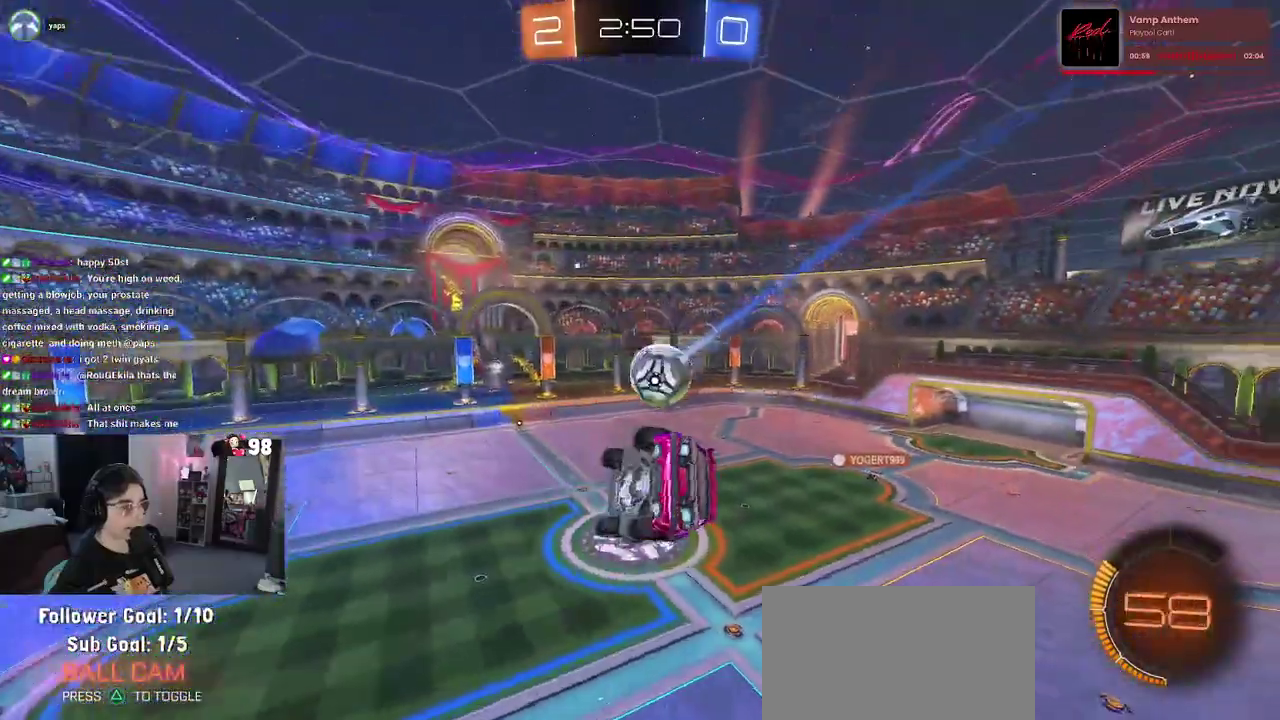
{"buttons": ["SQUARE", "R2"], "left_stick": "down-right", "right_stick": "center", "button_events": [[500, "SQUARE", "down"]]}
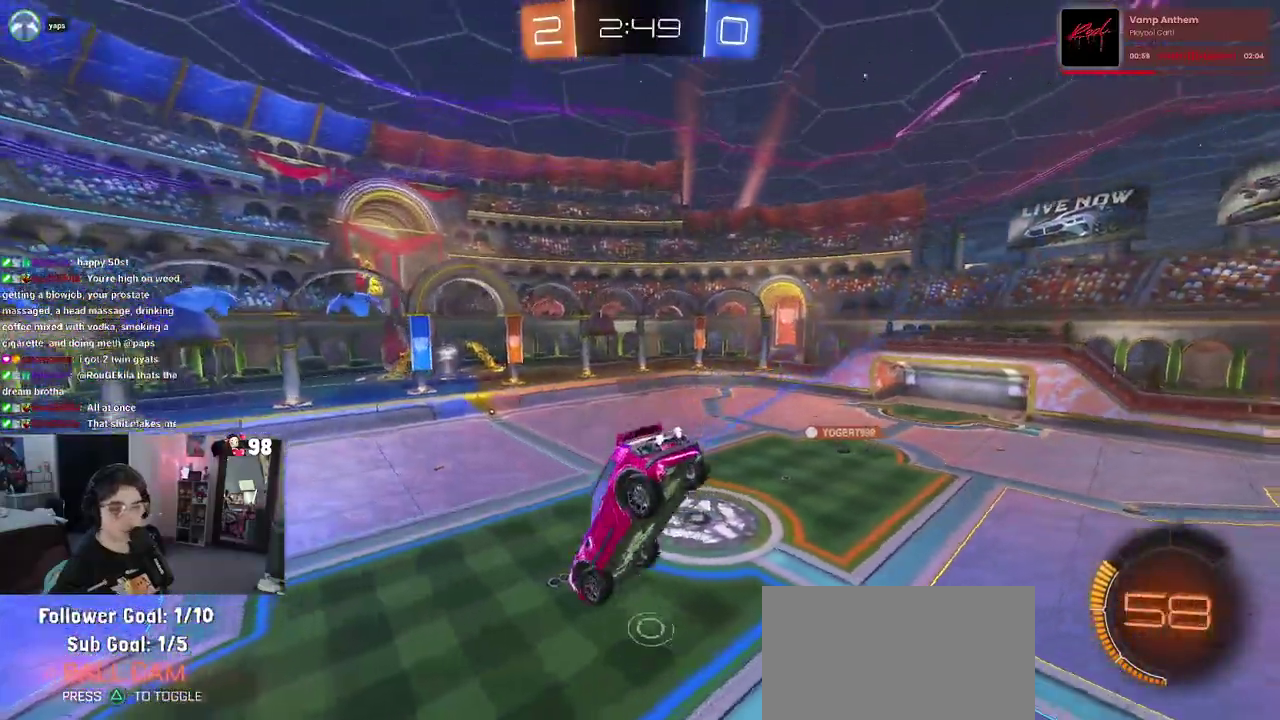
{"buttons": ["R2"], "left_stick": "down-left", "right_stick": "center", "button_events": [[133, "SQUARE", "up"]]}
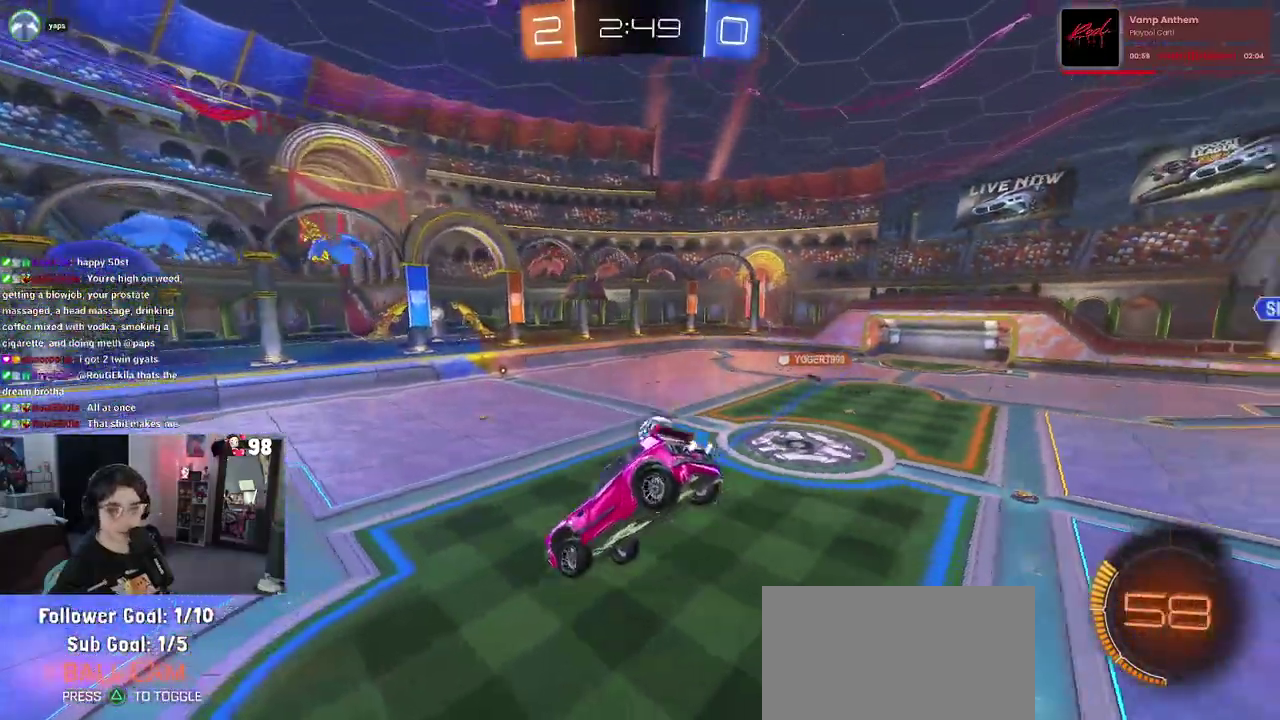
{"buttons": ["R2"], "left_stick": "right", "right_stick": "center", "button_events": []}
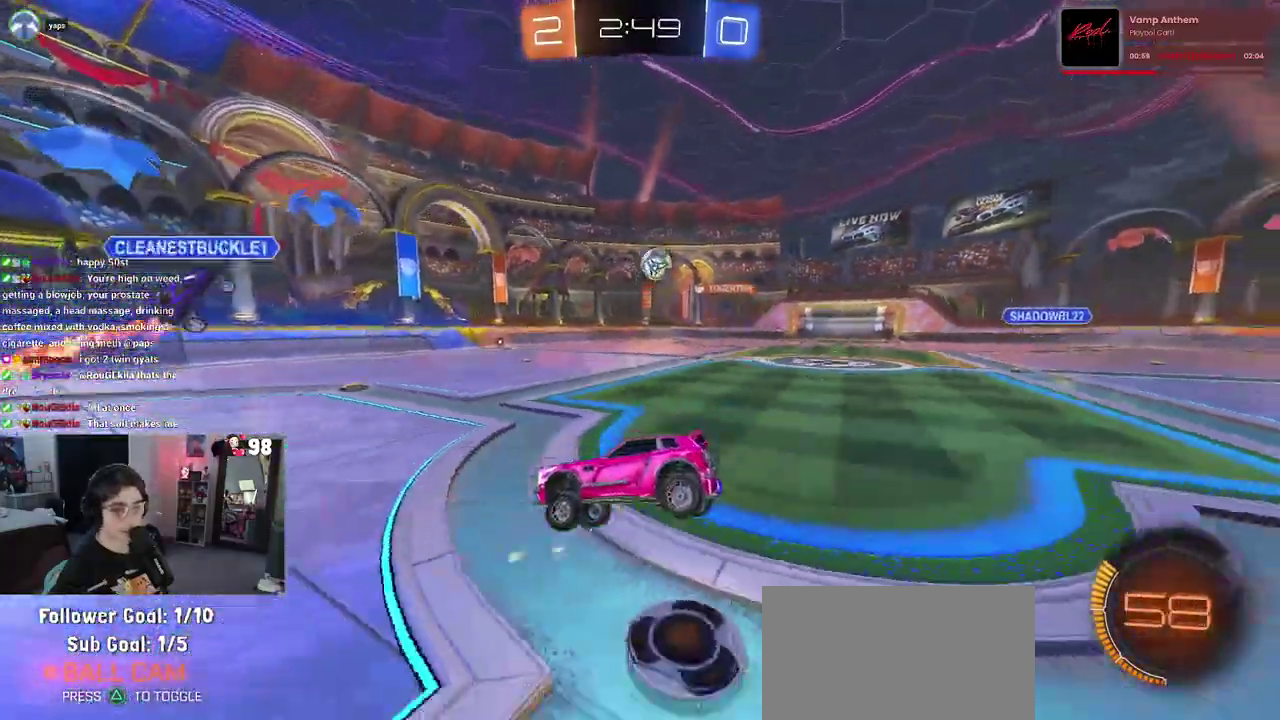
{"buttons": ["R2"], "left_stick": "center", "right_stick": "center", "button_events": []}
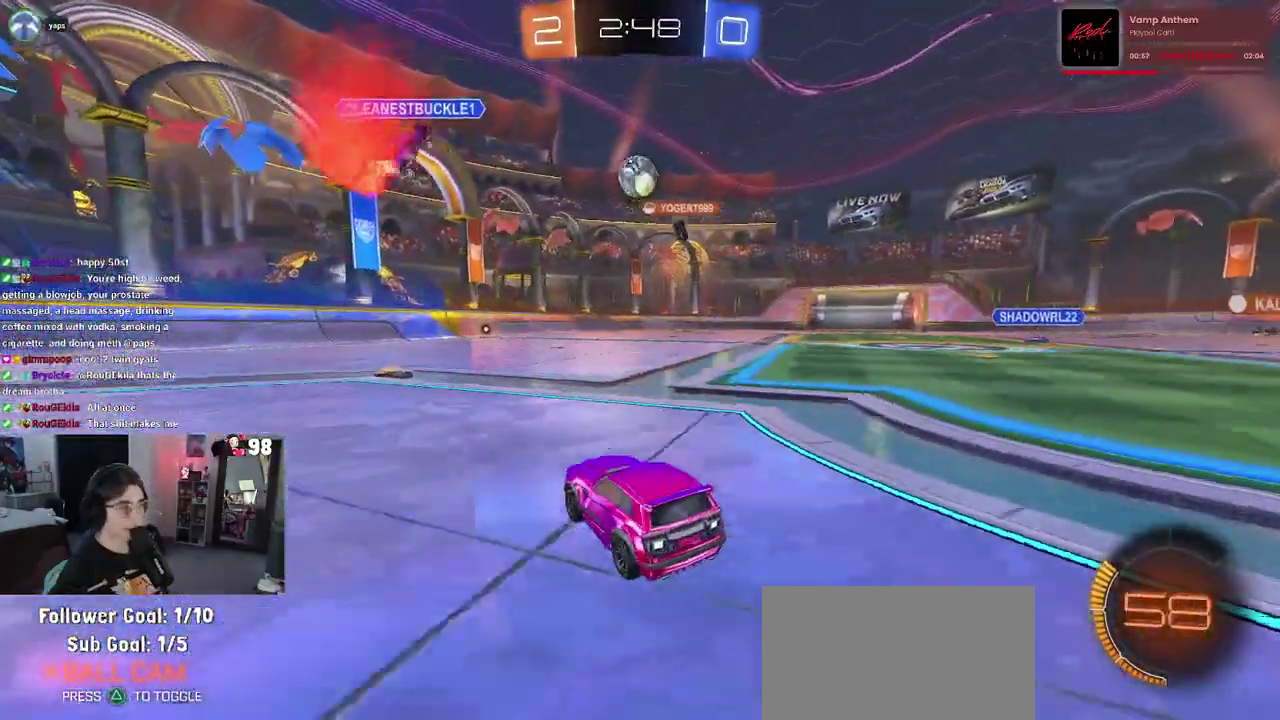
{"buttons": ["R2"], "left_stick": "center", "right_stick": "center", "button_events": []}
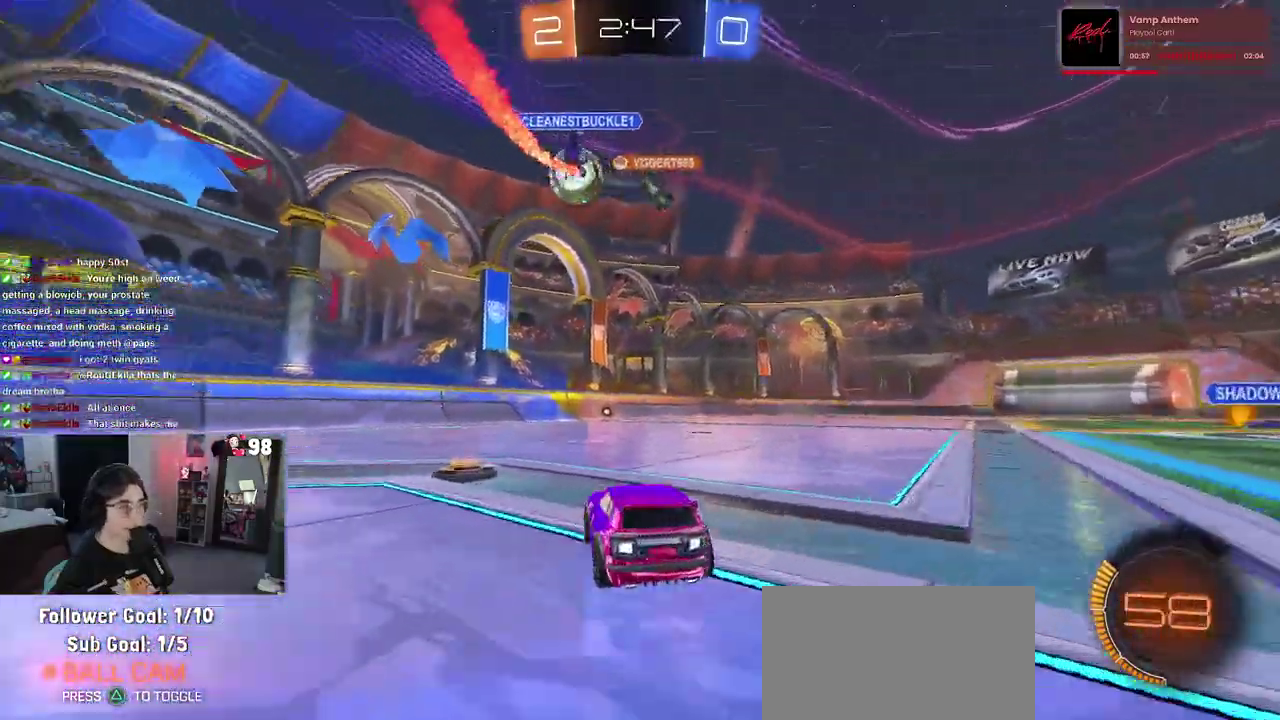
{"buttons": ["R2"], "left_stick": "center", "right_stick": "center", "button_events": [[350, "TRIANGLE", "down"], [483, "TRIANGLE", "up"]]}
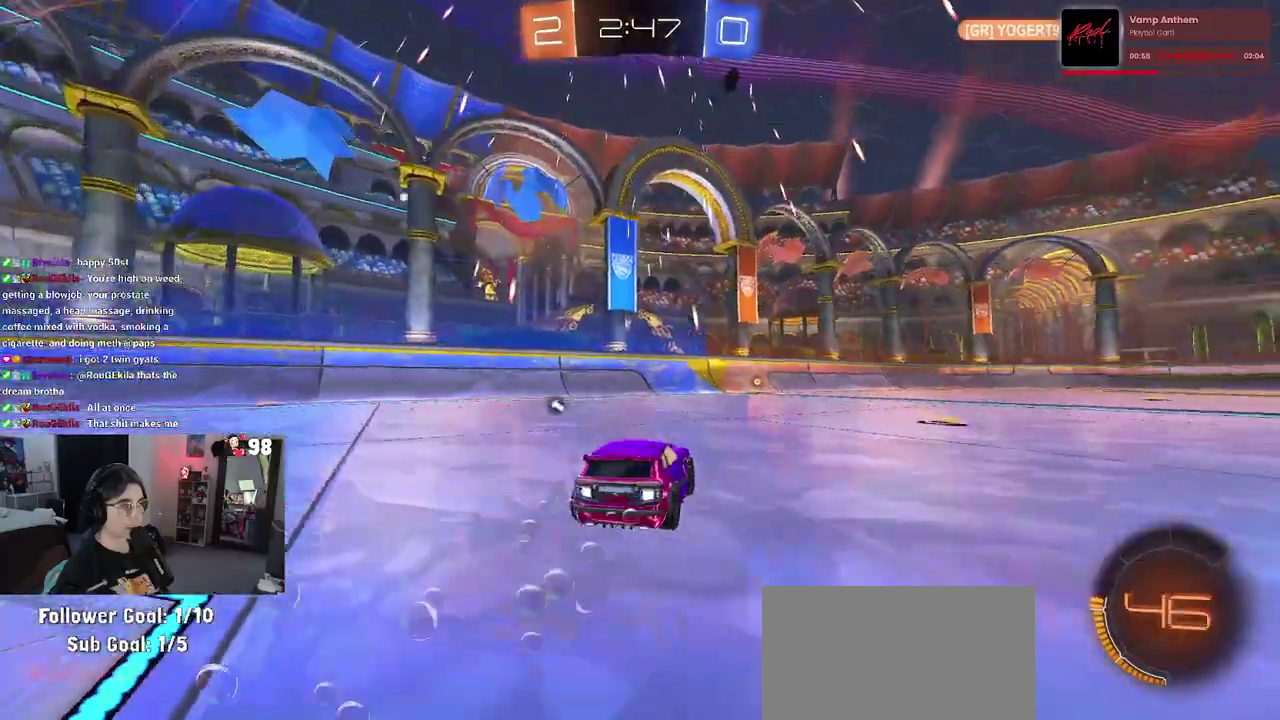
{"buttons": ["R2"], "left_stick": "center", "right_stick": "center", "button_events": [[183, "TRIANGLE", "down"], [333, "TRIANGLE", "up"]]}
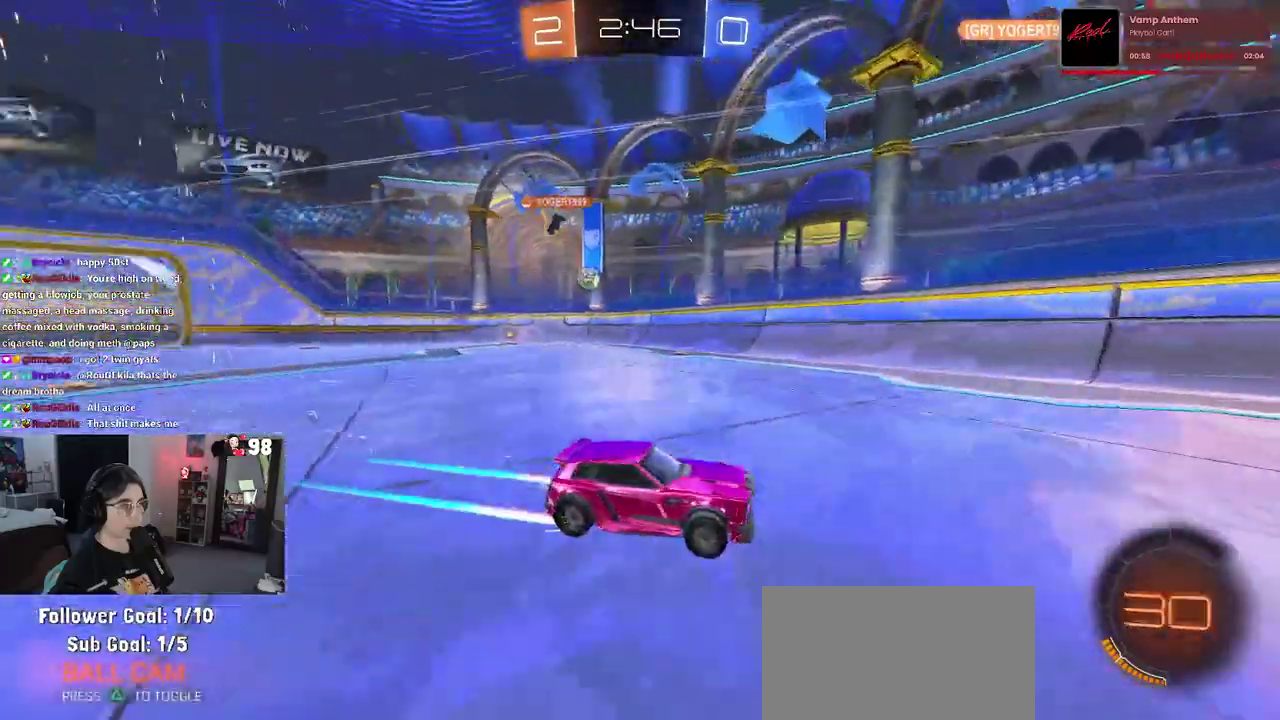
{"buttons": ["SQUARE", "R2"], "left_stick": "right", "right_stick": "center", "button_events": [[417, "SQUARE", "down"]]}
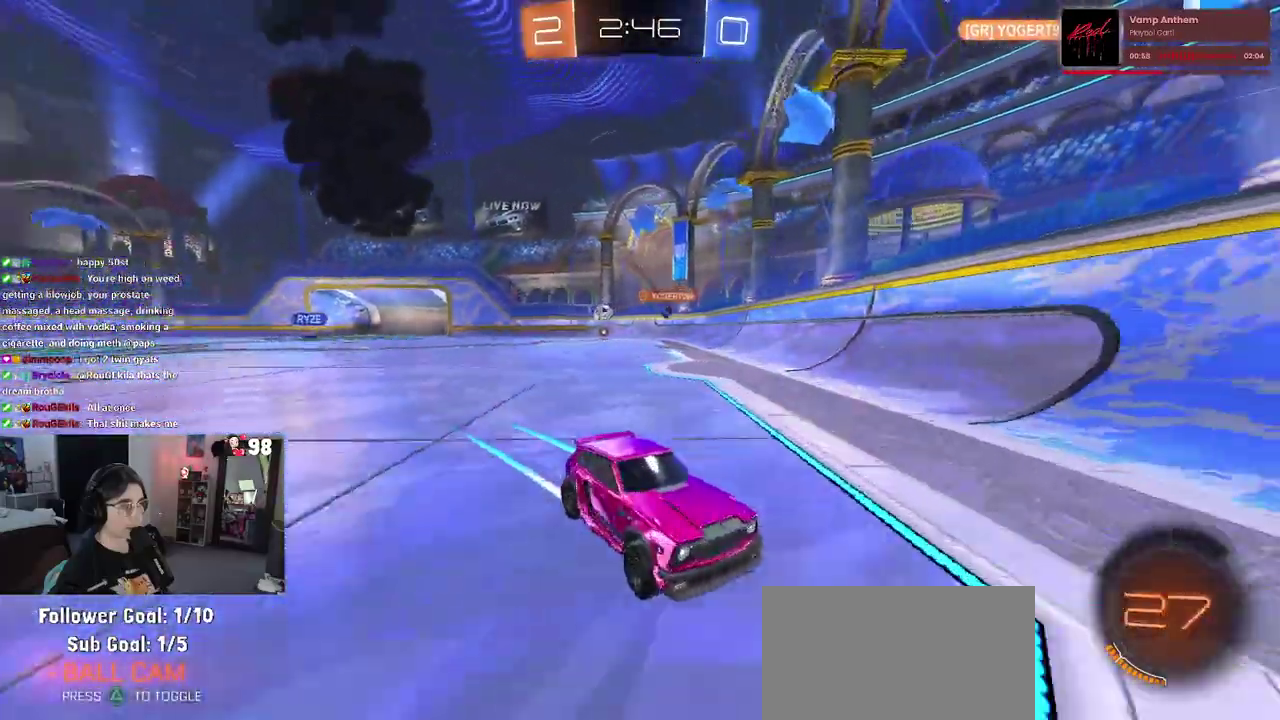
{"buttons": ["R2"], "left_stick": "center", "right_stick": "center", "button_events": [[50, "SQUARE", "up"]]}
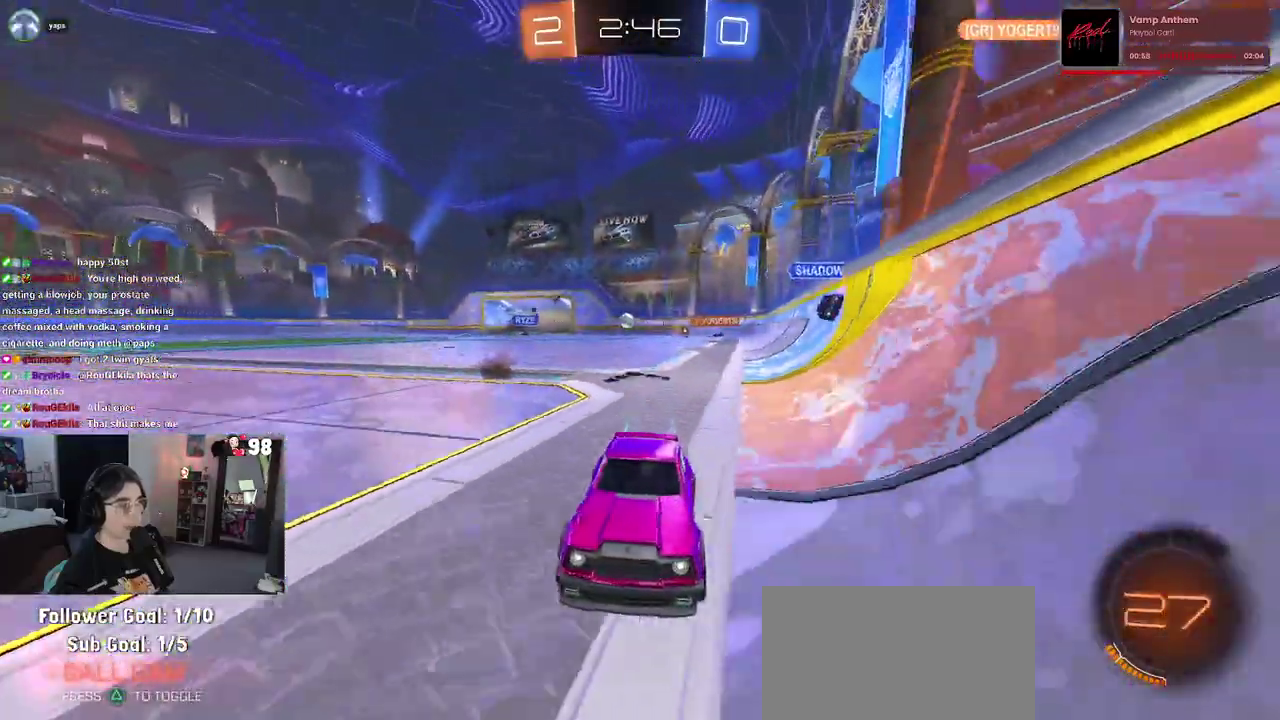
{"buttons": ["R2"], "left_stick": "right", "right_stick": "center", "button_events": []}
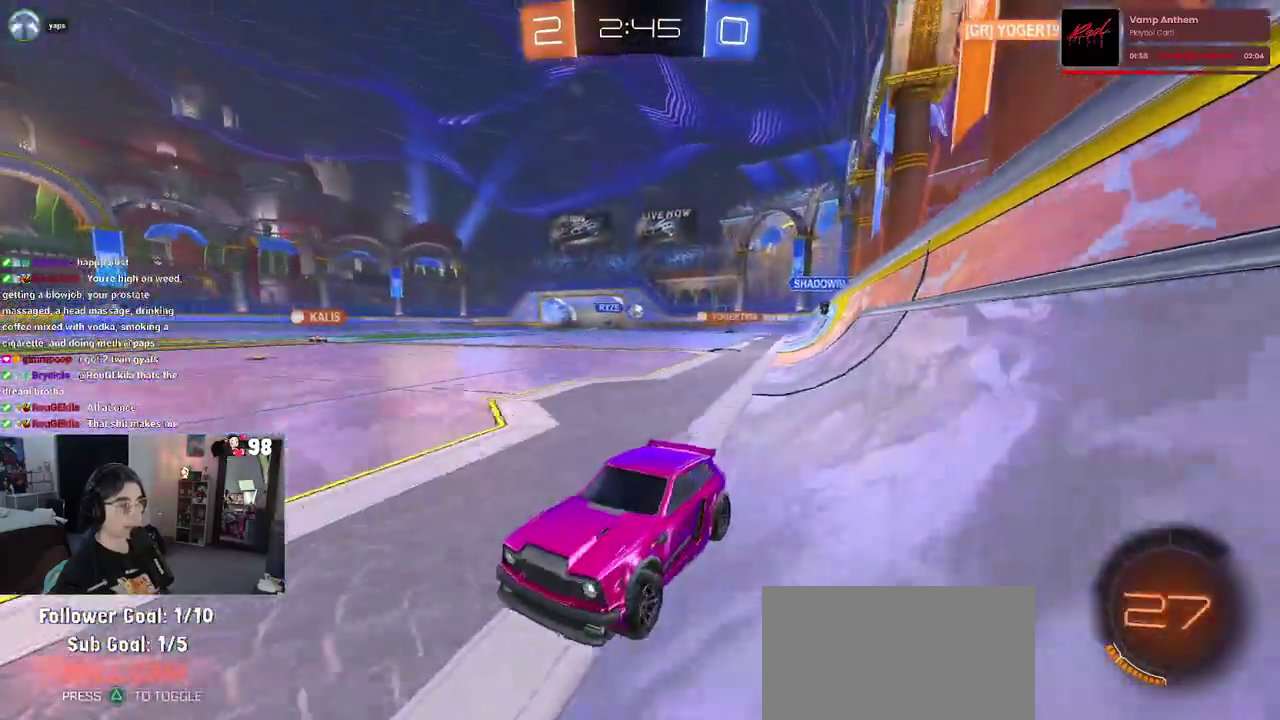
{"buttons": ["R2"], "left_stick": "center", "right_stick": "center", "button_events": []}
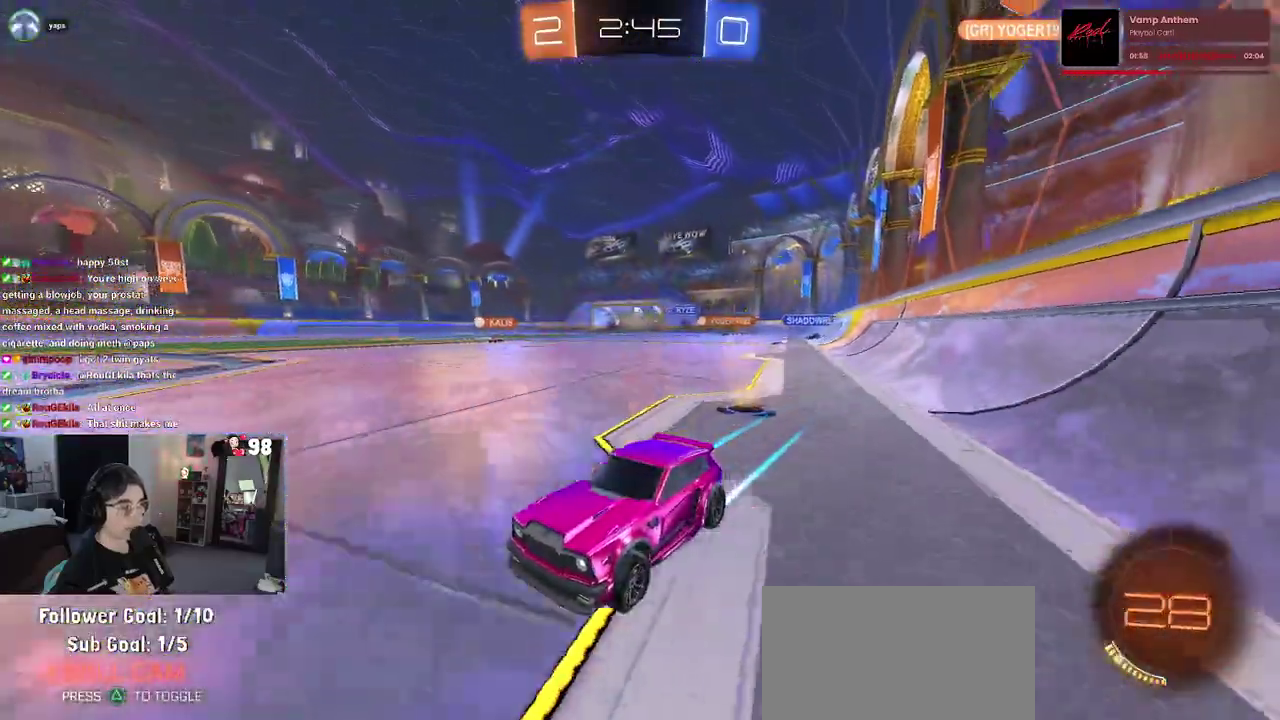
{"buttons": ["R2"], "left_stick": "right", "right_stick": "center", "button_events": []}
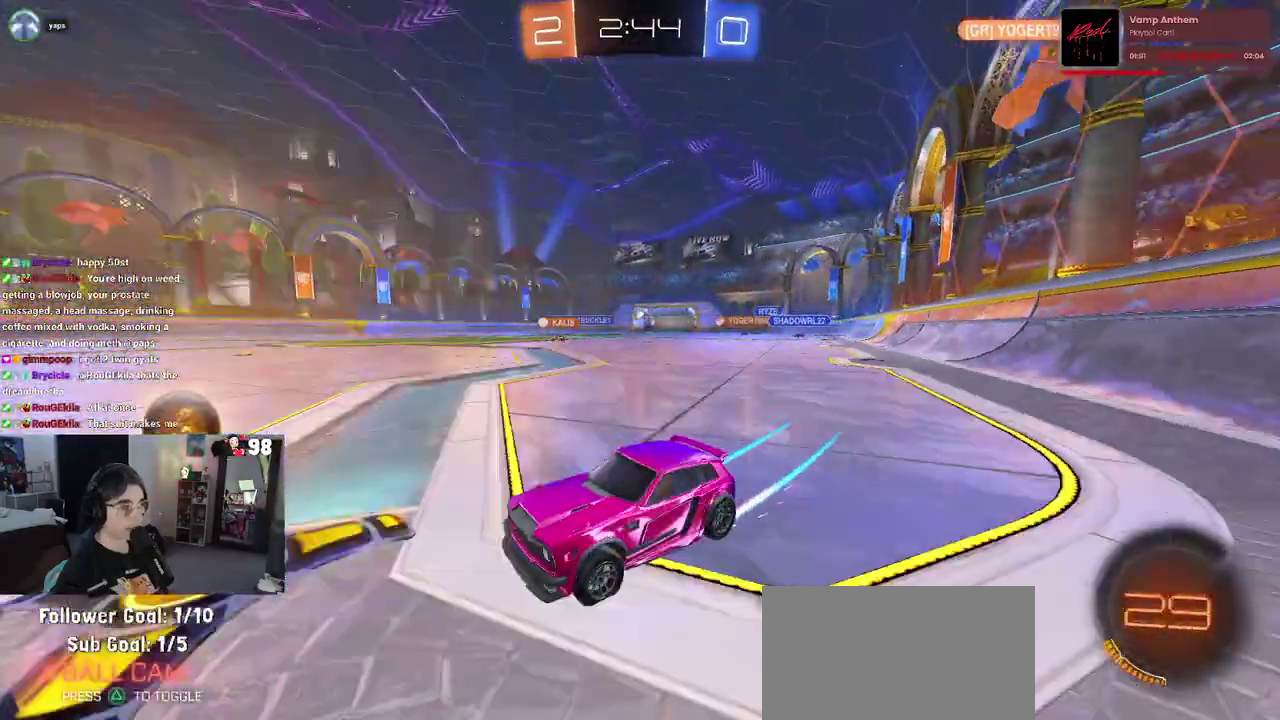
{"buttons": ["R2"], "left_stick": "right", "right_stick": "center", "button_events": []}
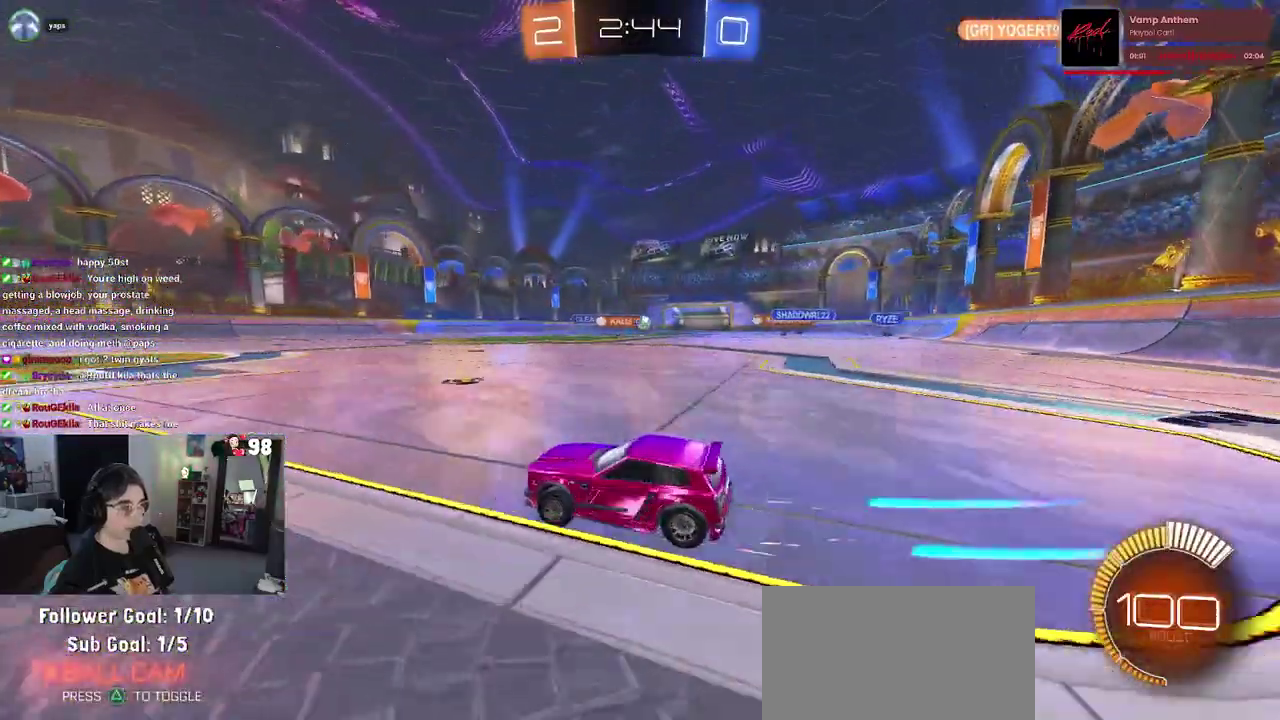
{"buttons": ["R2"], "left_stick": "right", "right_stick": "center", "button_events": []}
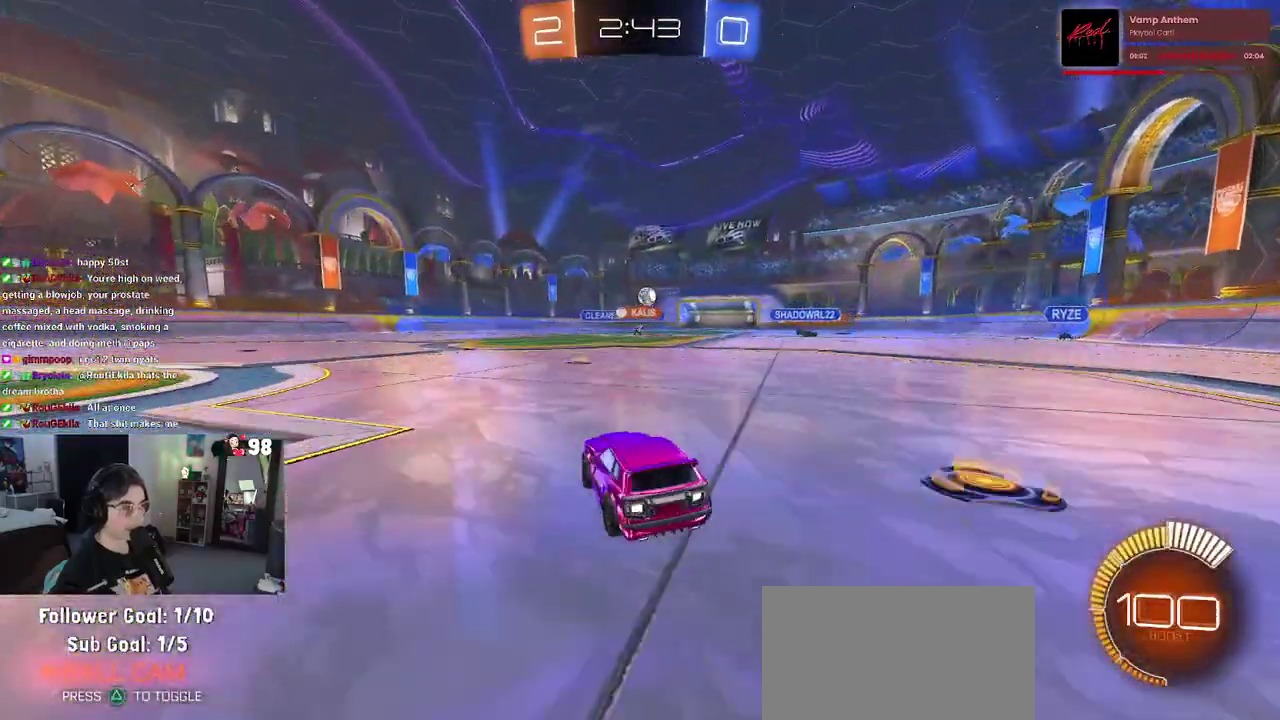
{"buttons": ["CROSS", "R2"], "left_stick": "center", "right_stick": "center", "button_events": [[500, "CROSS", "down"]]}
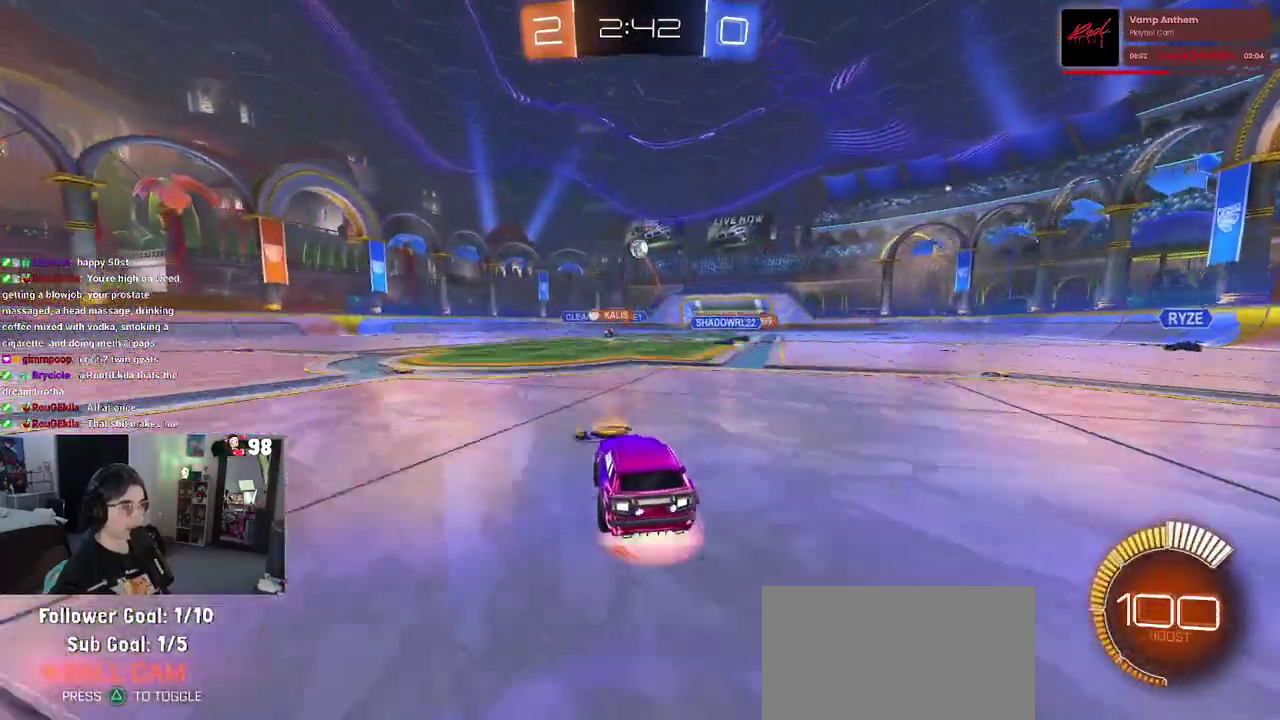
{"buttons": ["SQUARE", "R2"], "left_stick": "down-left", "right_stick": "center", "button_events": [[83, "CROSS", "up"], [150, "CROSS", "down"], [233, "SQUARE", "down"], [267, "CROSS", "up"]]}
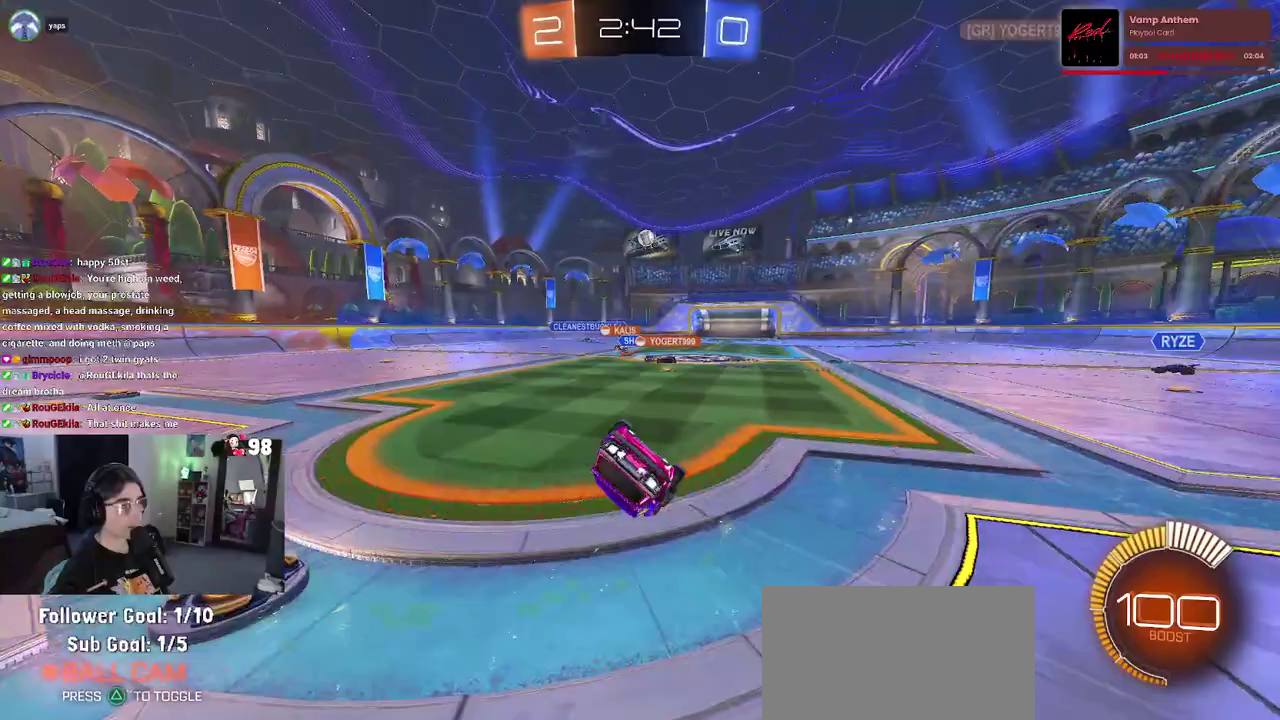
{"buttons": ["R2"], "left_stick": "center", "right_stick": "center", "button_events": [[500, "SQUARE", "up"]]}
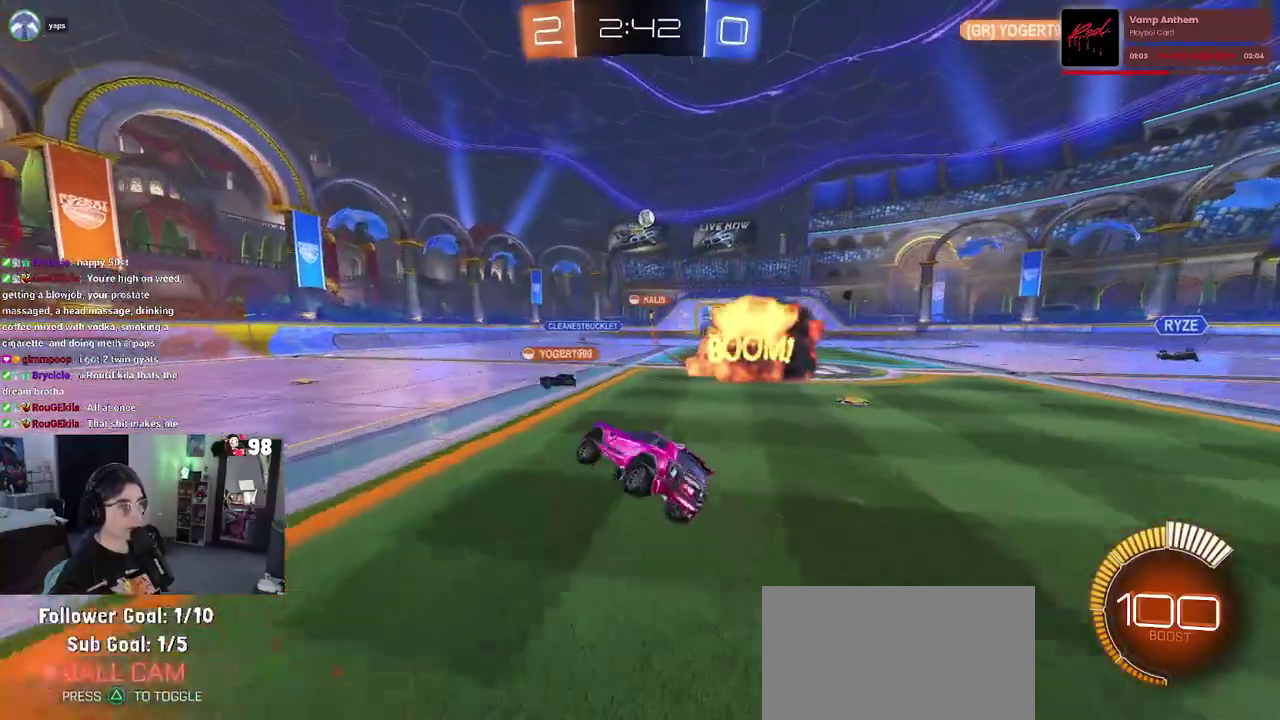
{"buttons": ["R2"], "left_stick": "center", "right_stick": "center", "button_events": []}
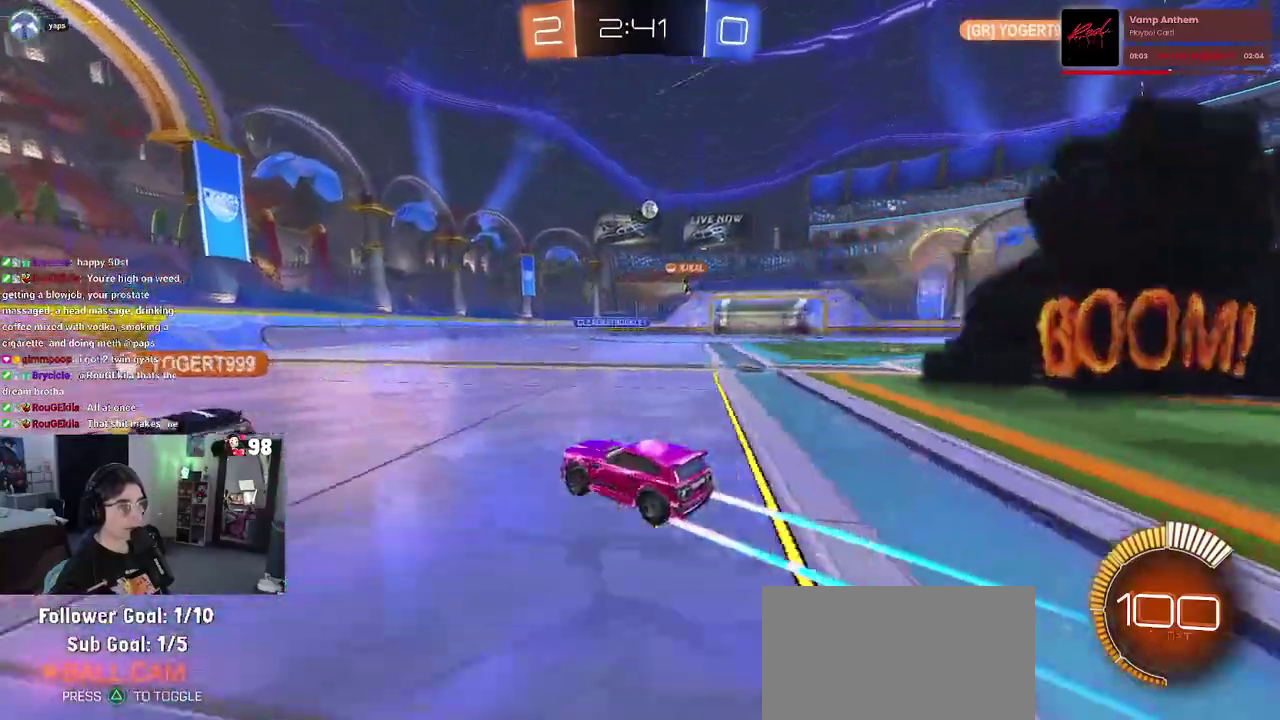
{"buttons": ["R2"], "left_stick": "down-right", "right_stick": "center", "button_events": []}
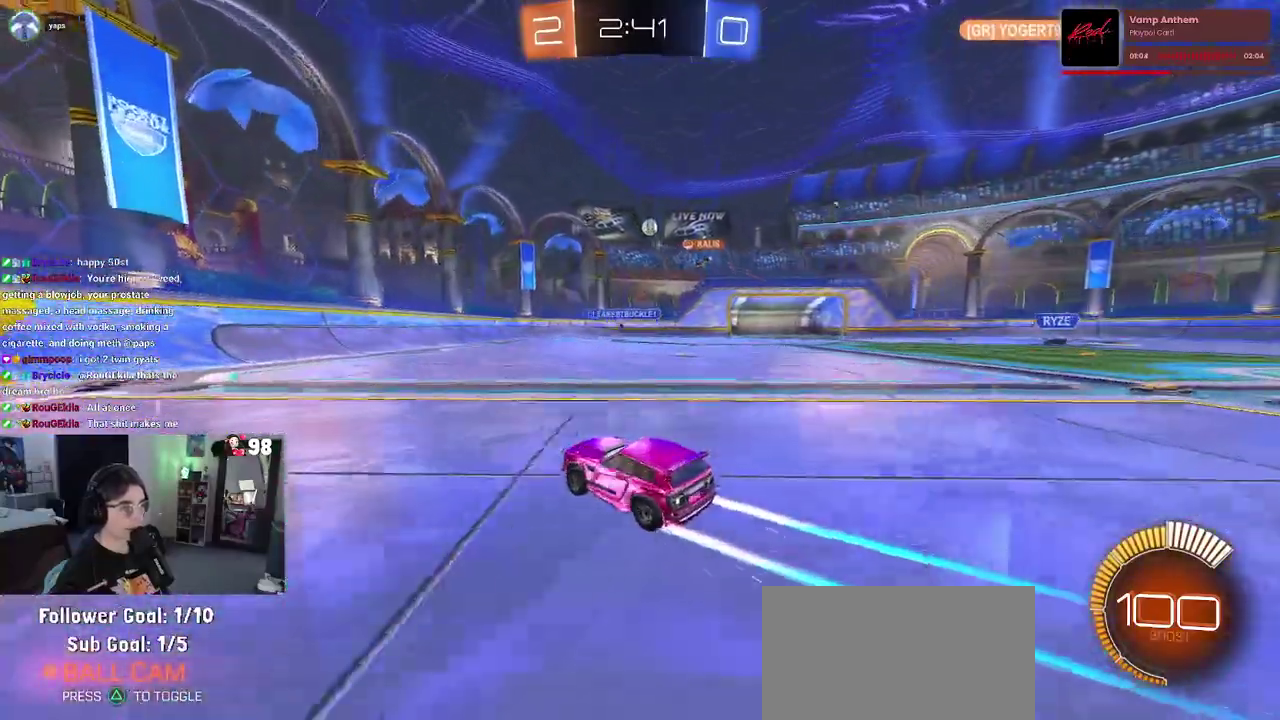
{"buttons": ["R2"], "left_stick": "center", "right_stick": "center", "button_events": []}
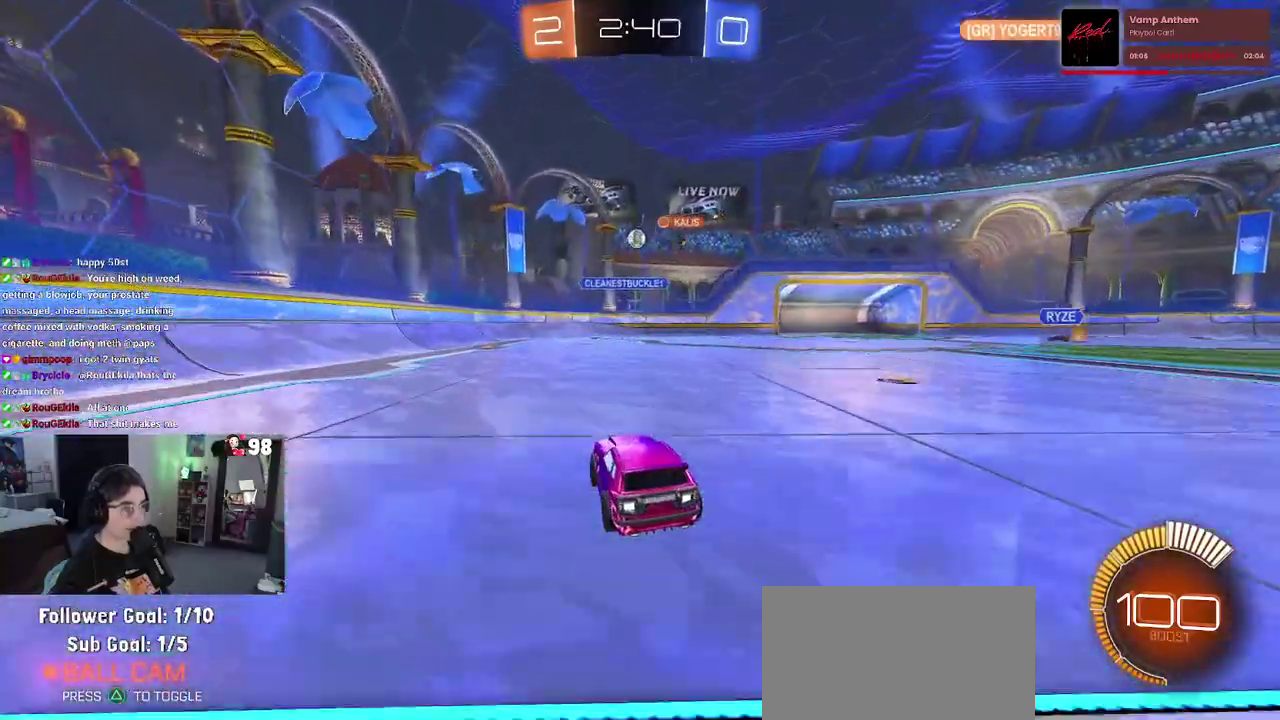
{"buttons": ["R2"], "left_stick": "center", "right_stick": "center", "button_events": []}
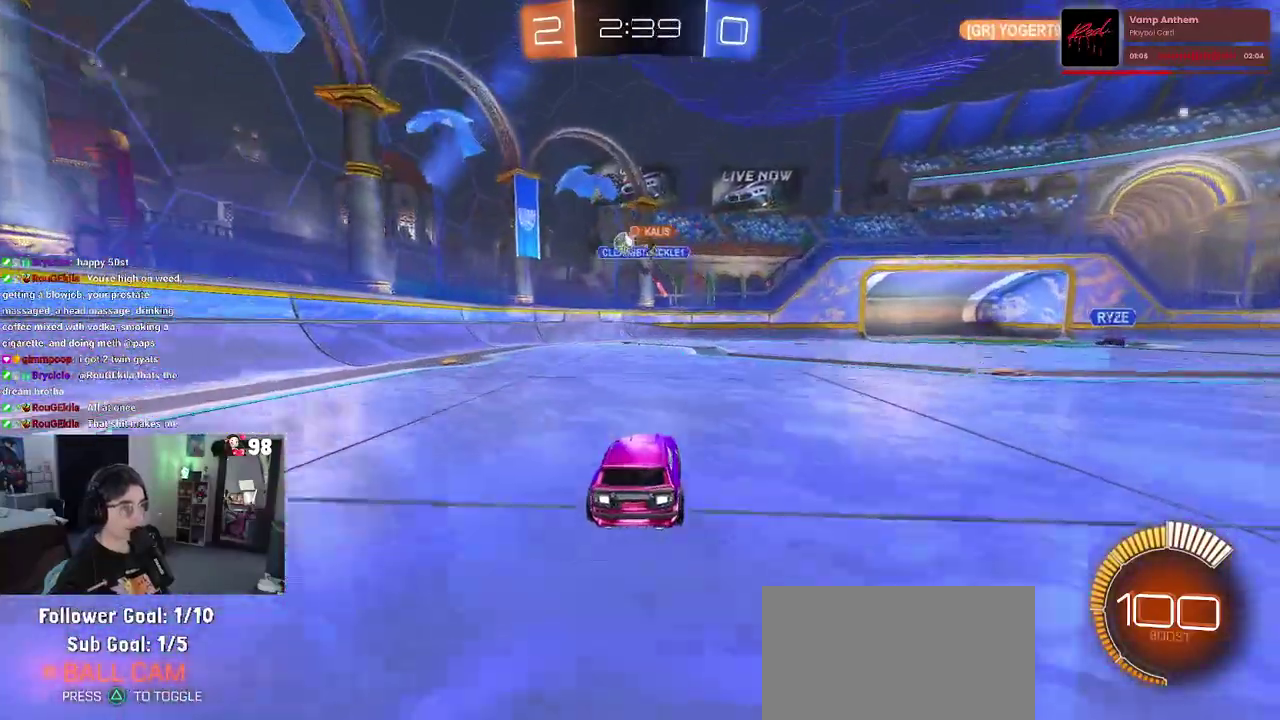
{"buttons": ["R2"], "left_stick": "down-right", "right_stick": "center", "button_events": [[250, "SQUARE", "down"], [367, "SQUARE", "up"]]}